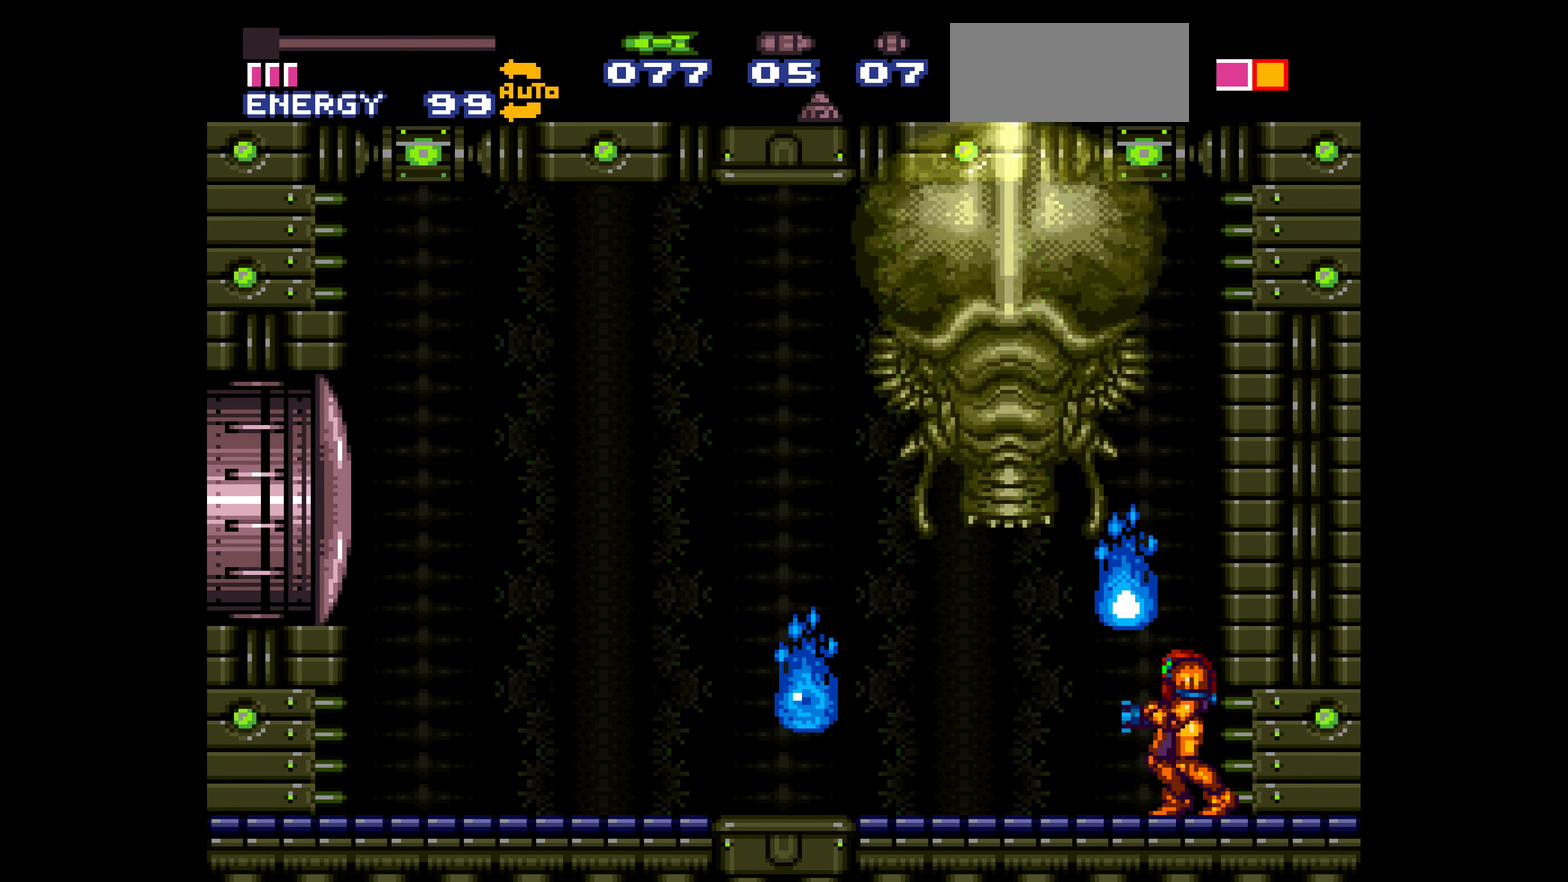
Gameplay with a controller (Nintendo layout); each line is a JSON object with the inputs held at the frame after it. "events" lists button and stick changes between this image and that frame as [ms after this image, input, new state], when the widget could be followed in between. Not read: L3 R3.
{"buttons": ["L1"], "events": [[334, "L1", "down"]]}
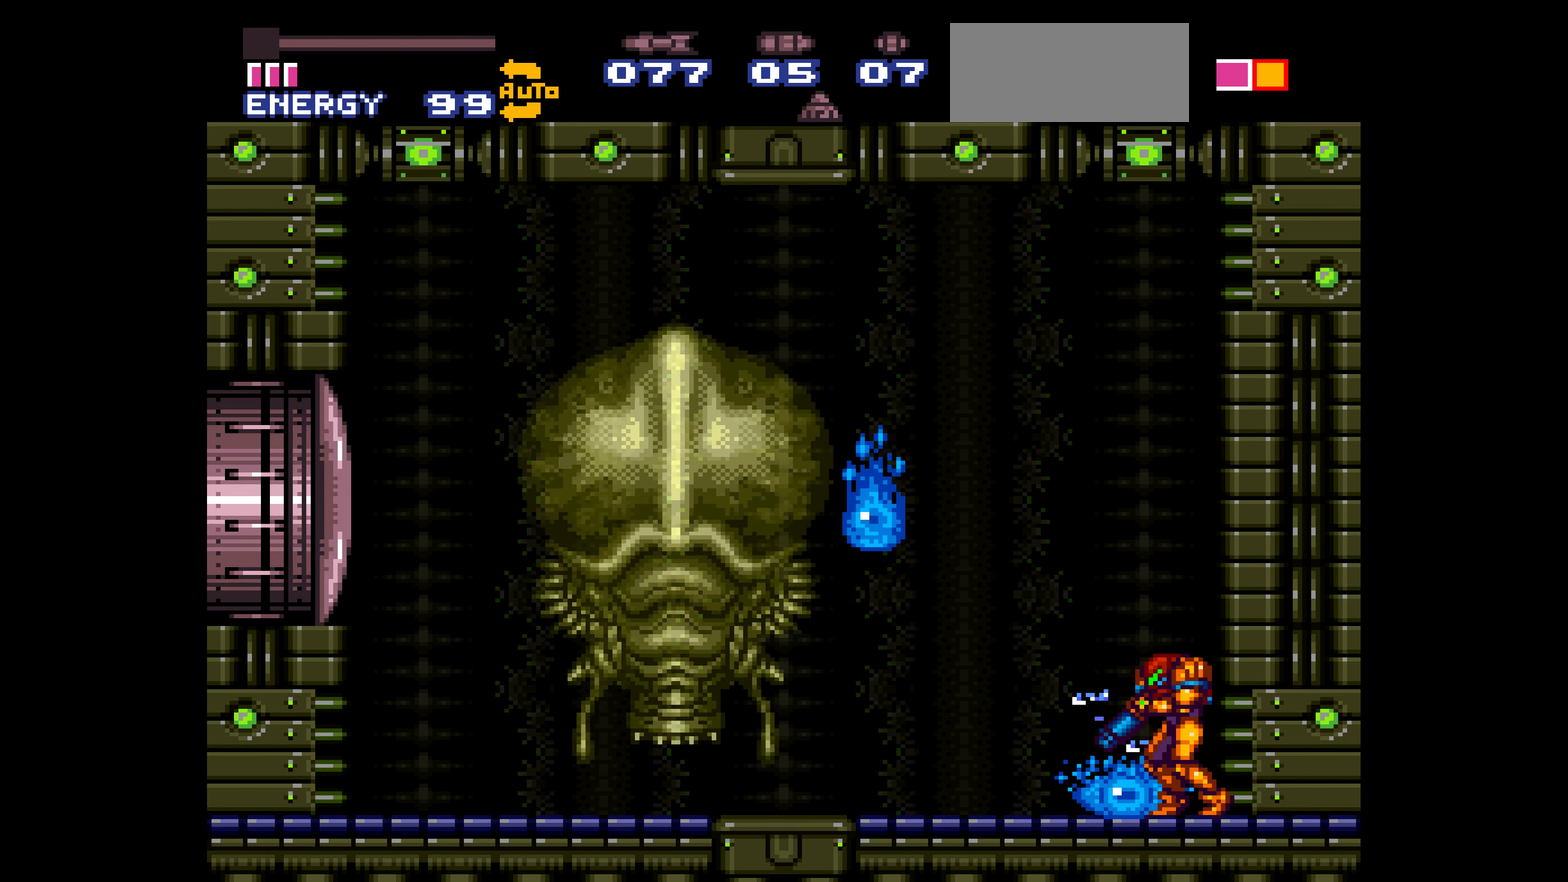
{"buttons": [], "events": [[34, "L1", "up"]]}
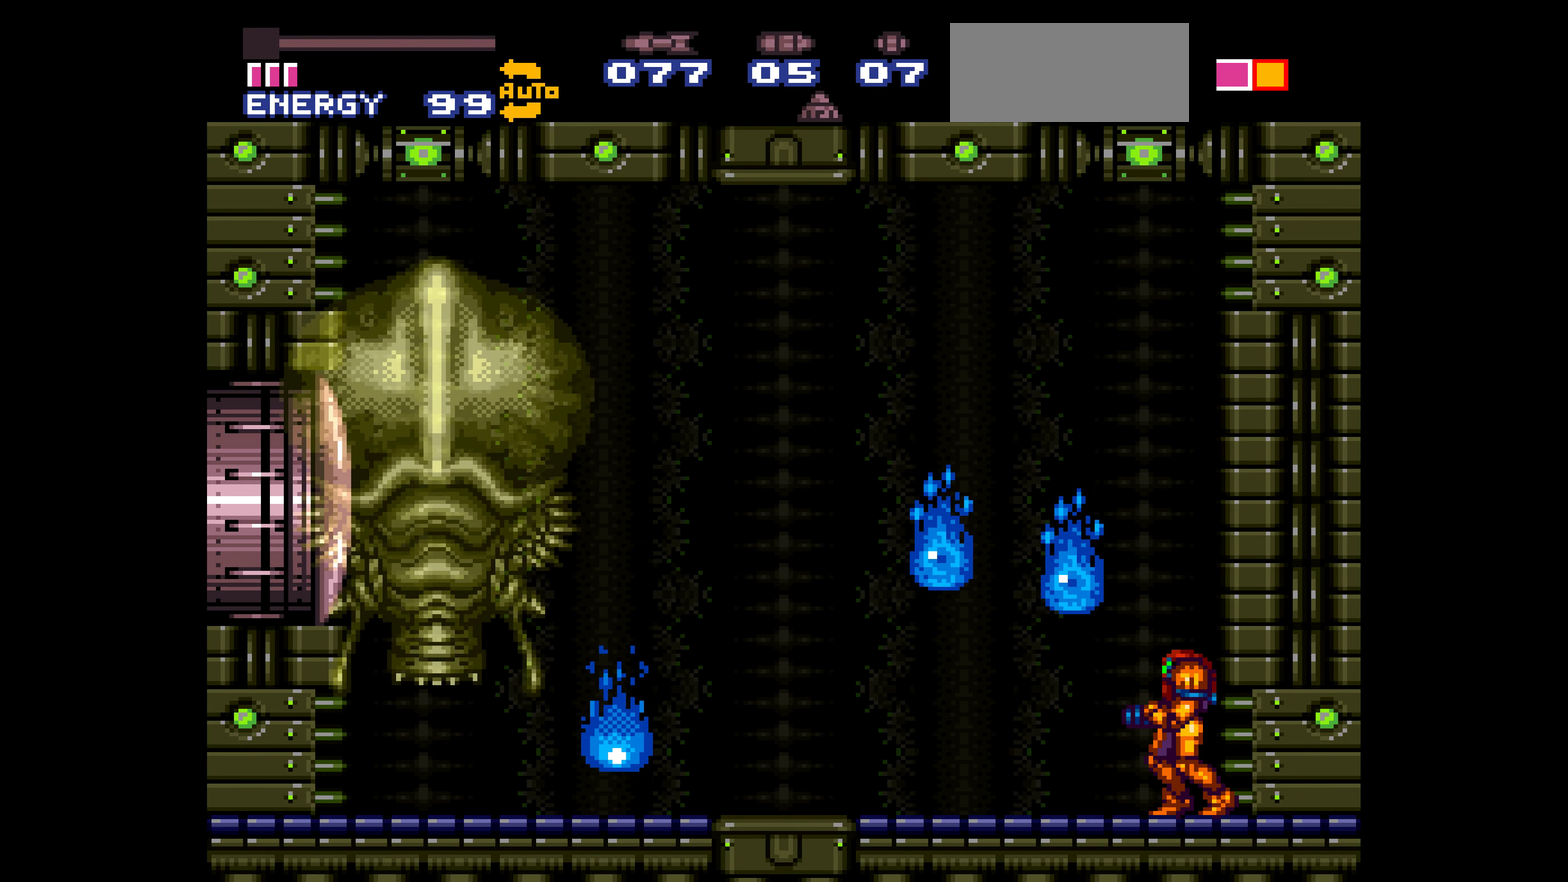
{"buttons": []}
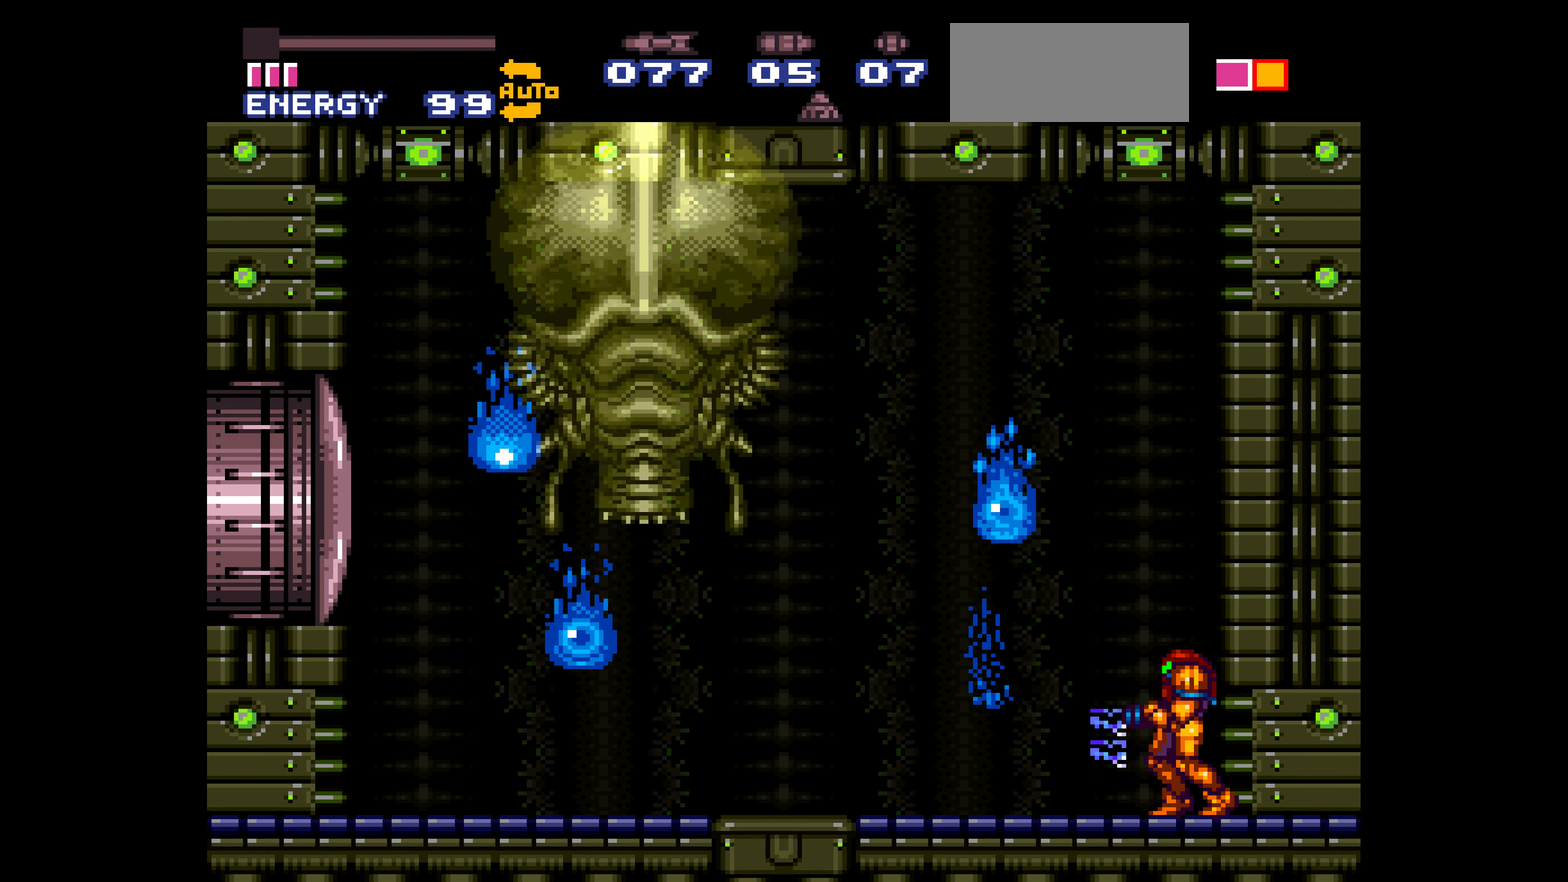
{"buttons": []}
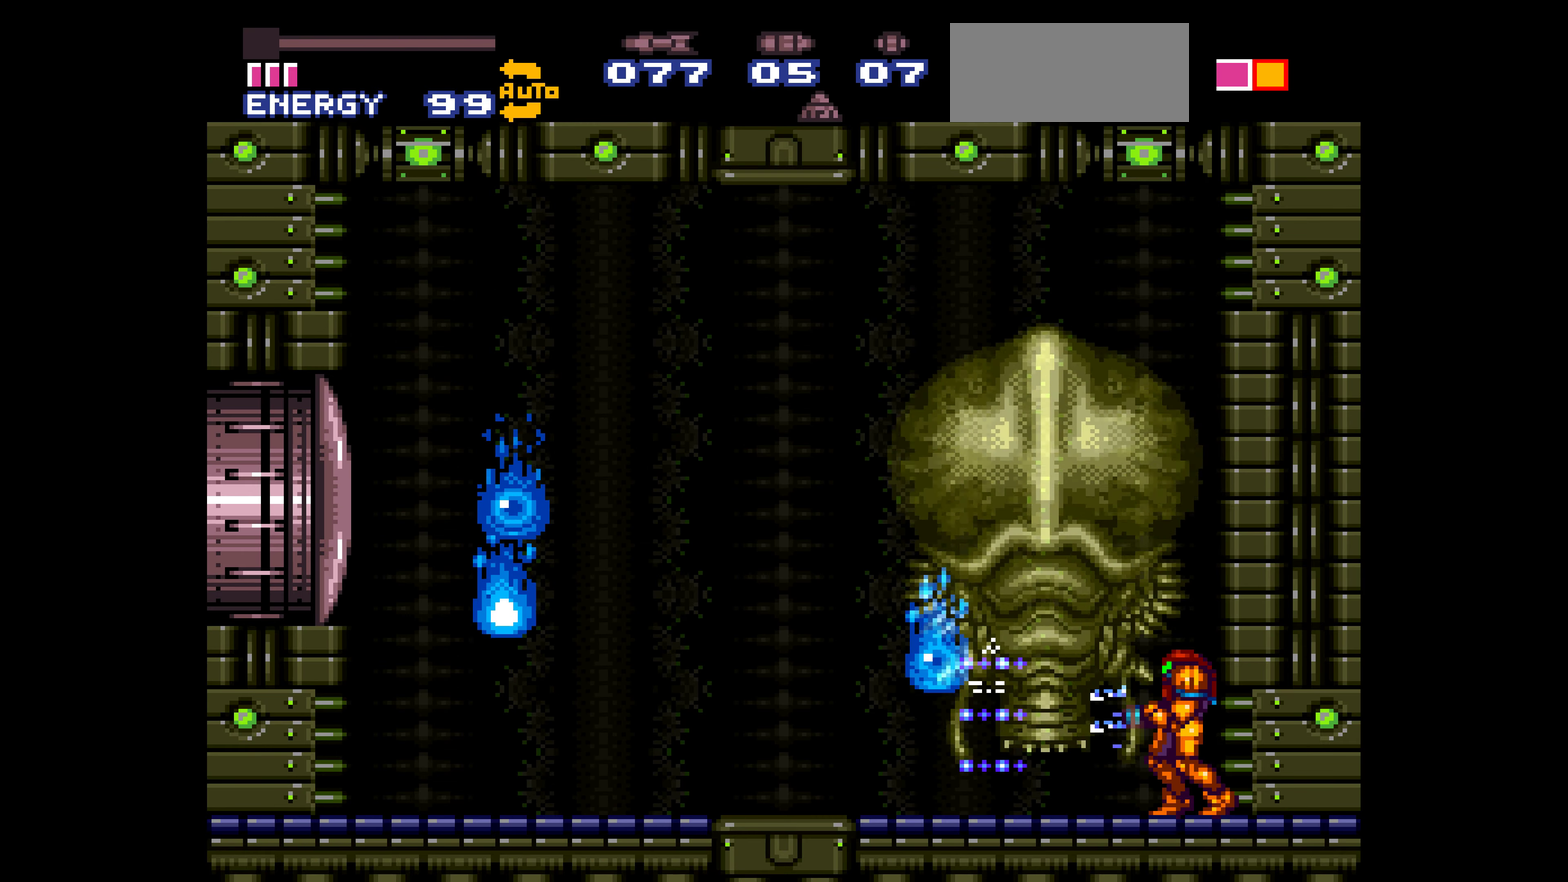
{"buttons": []}
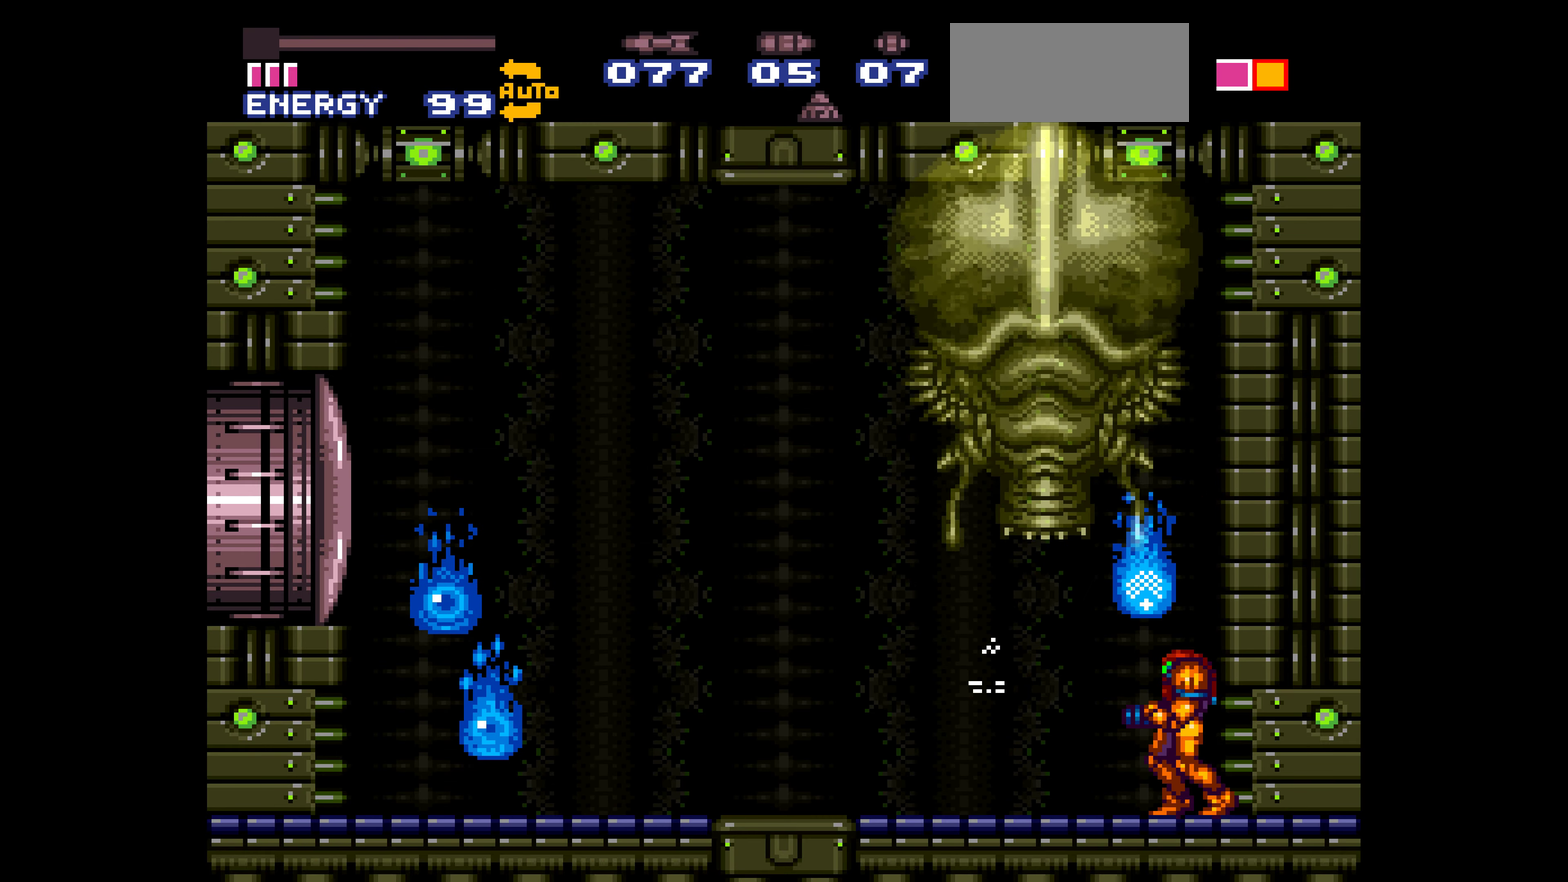
{"buttons": ["L1"], "events": [[184, "DPAD_LEFT", "down"], [384, "L1", "down"], [434, "DPAD_LEFT", "up"], [434, "DPAD_RIGHT", "down"], [450, "DPAD_RIGHT", "up"]]}
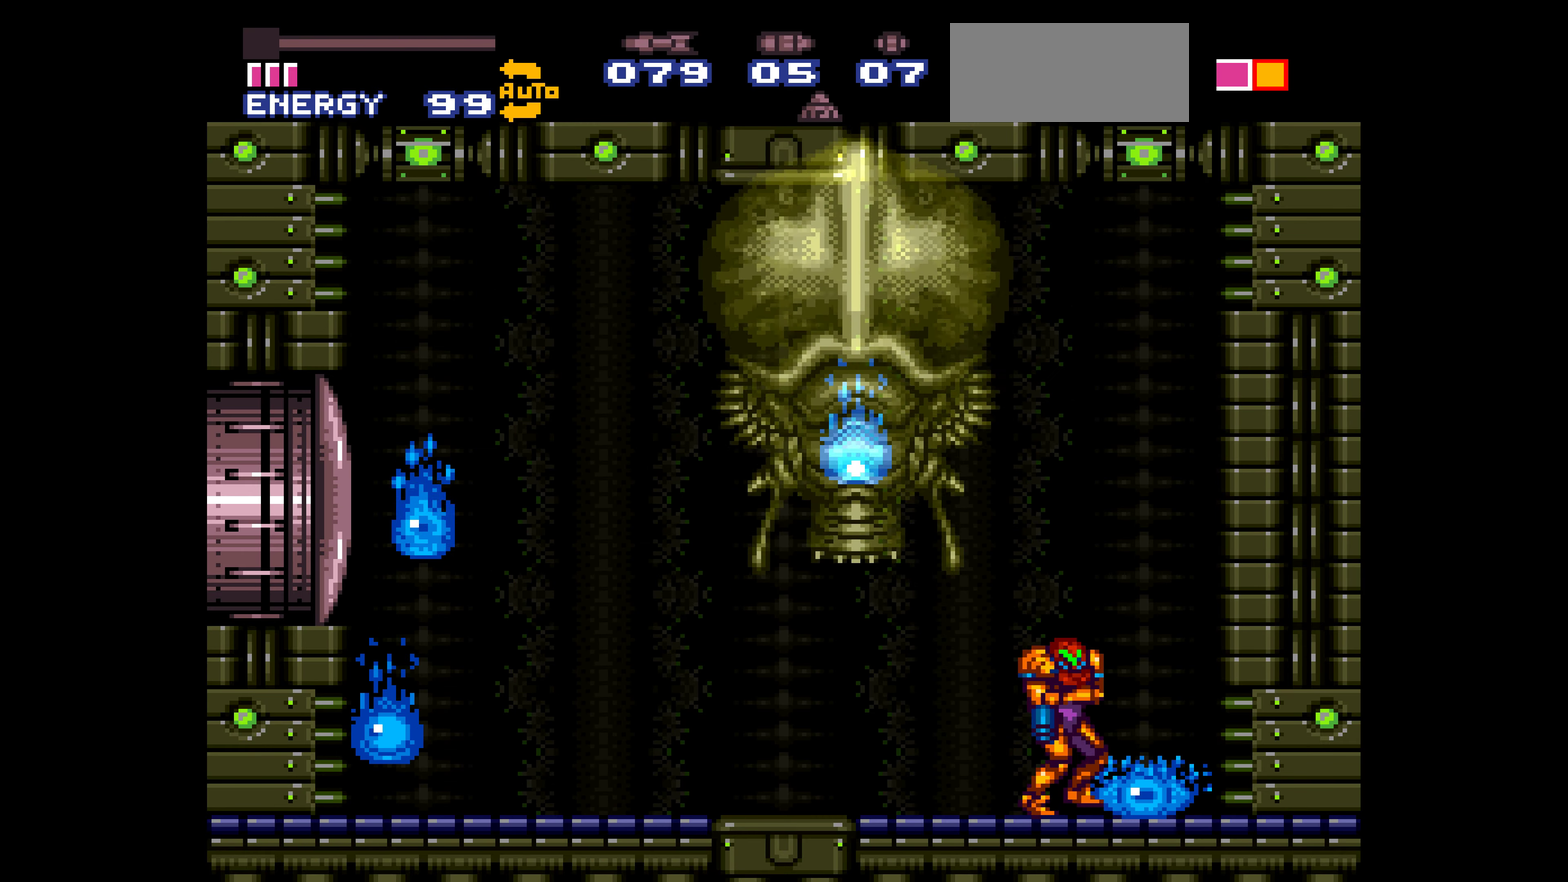
{"buttons": ["DPAD_RIGHT"], "events": [[50, "L1", "up"], [184, "DPAD_RIGHT", "down"]]}
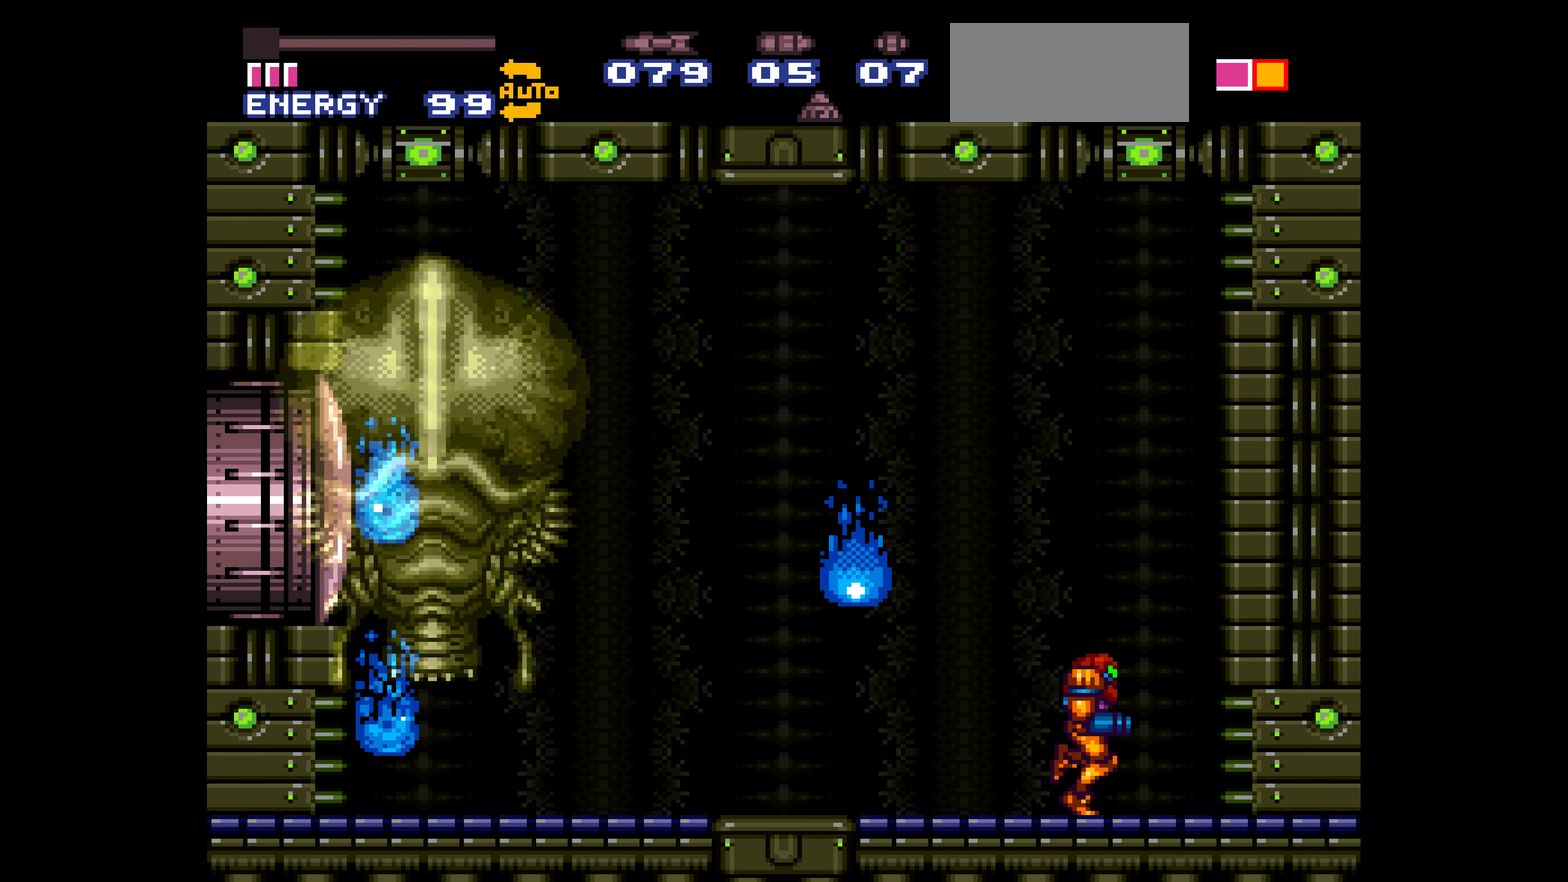
{"buttons": [], "events": [[166, "DPAD_LEFT", "down"], [166, "DPAD_RIGHT", "up"], [266, "DPAD_LEFT", "up"]]}
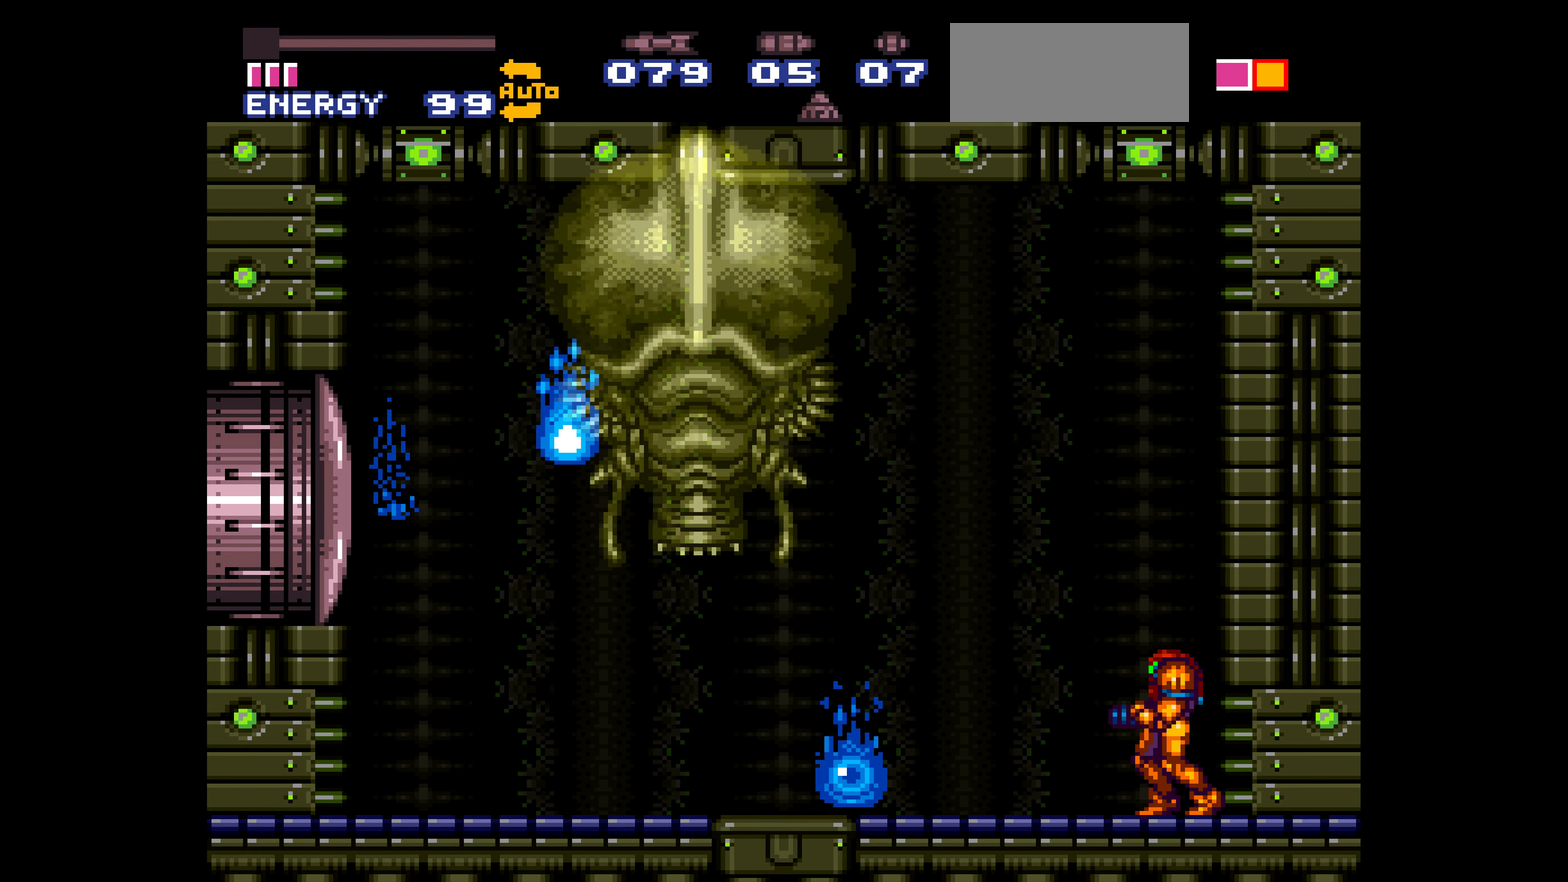
{"buttons": []}
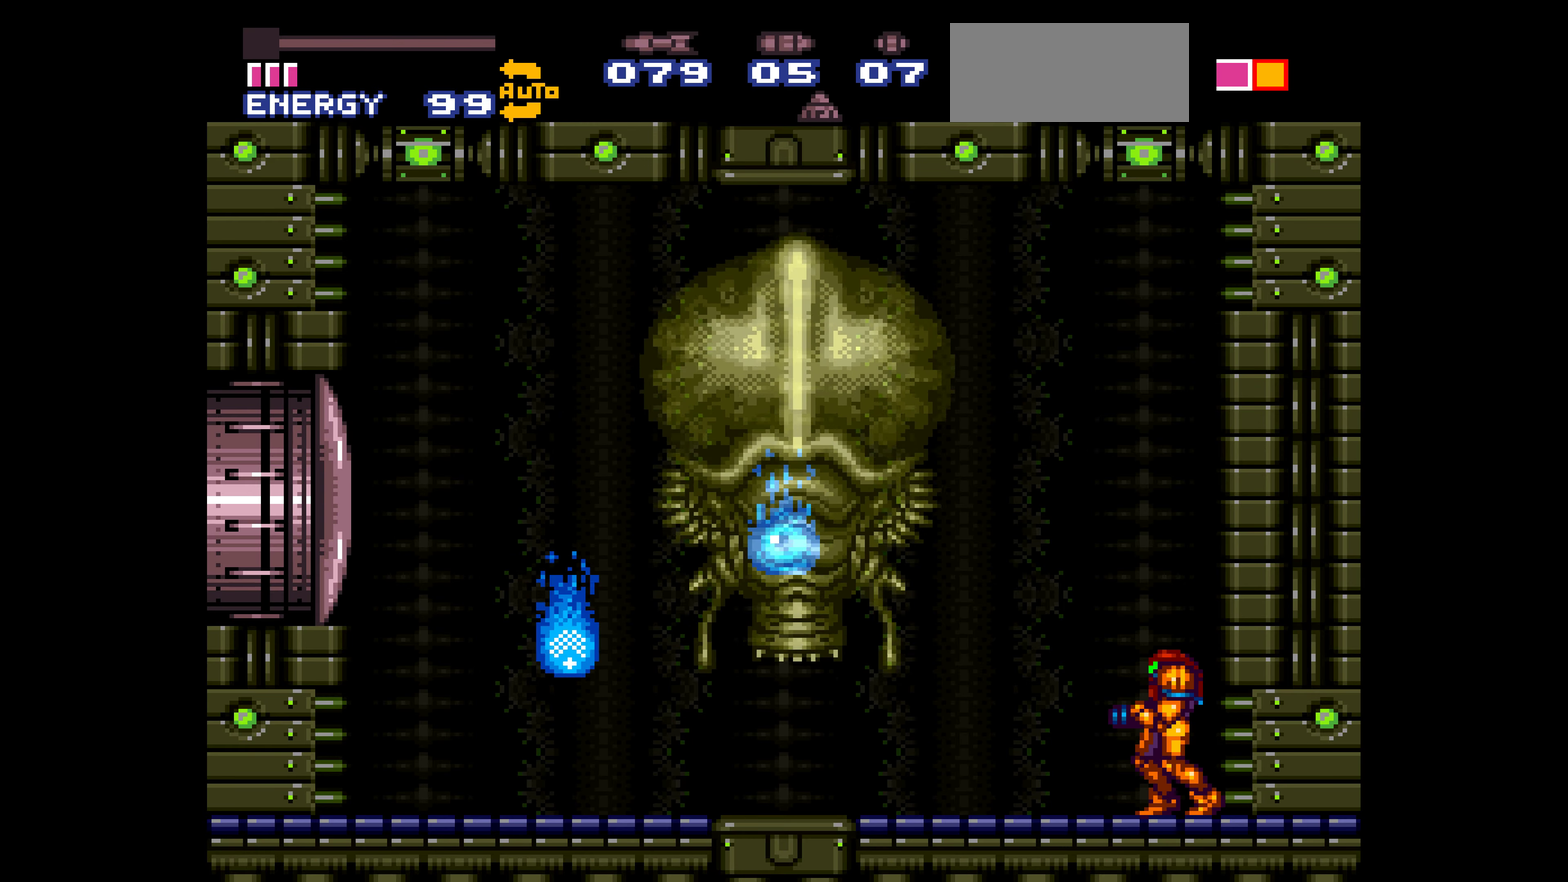
{"buttons": []}
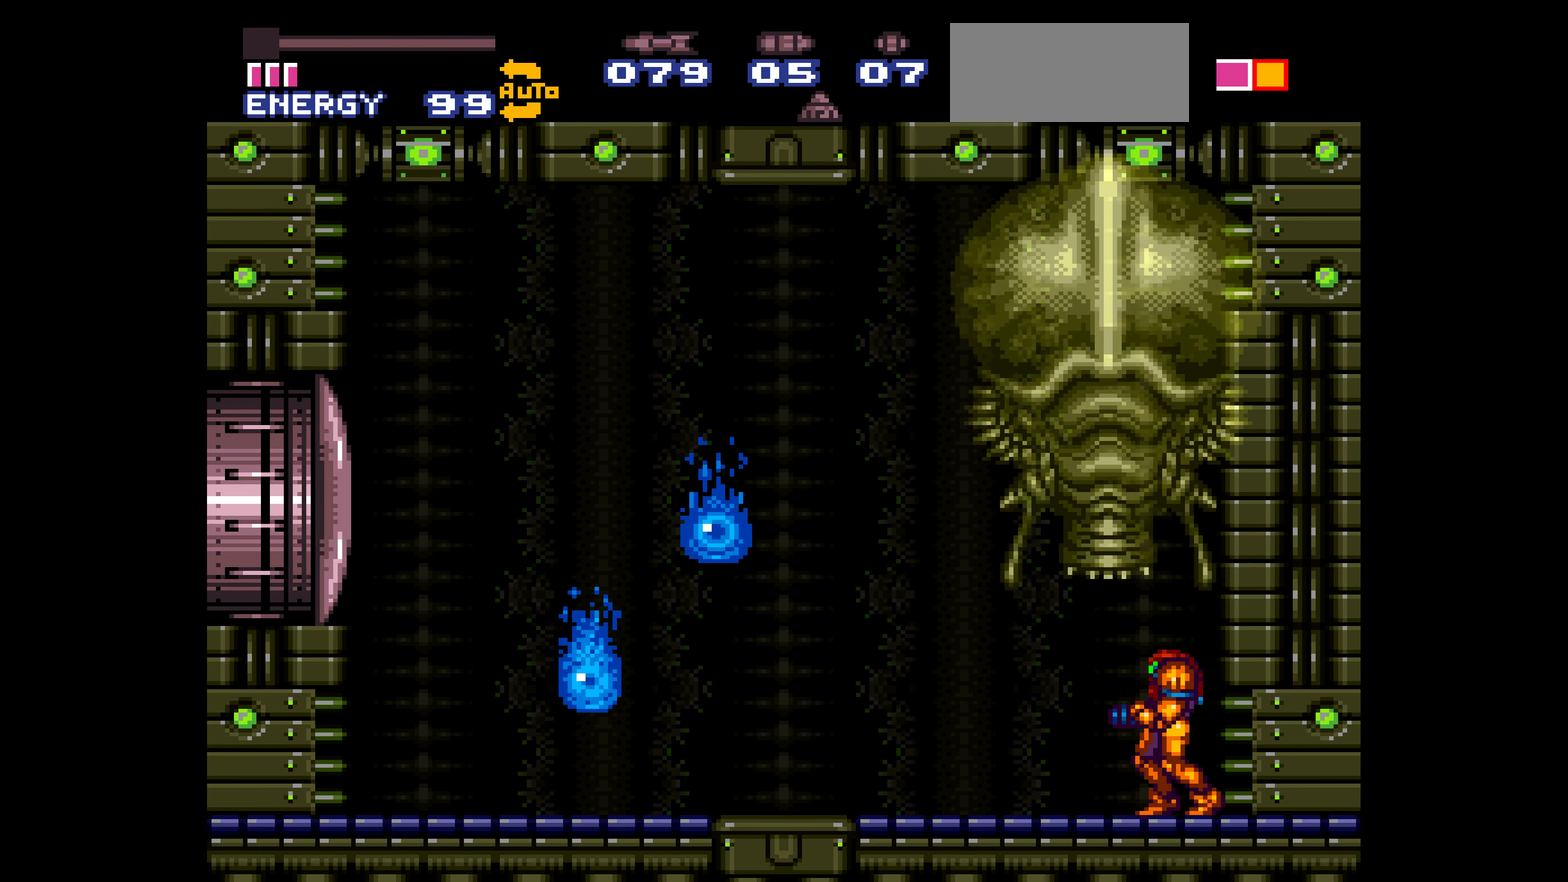
{"buttons": []}
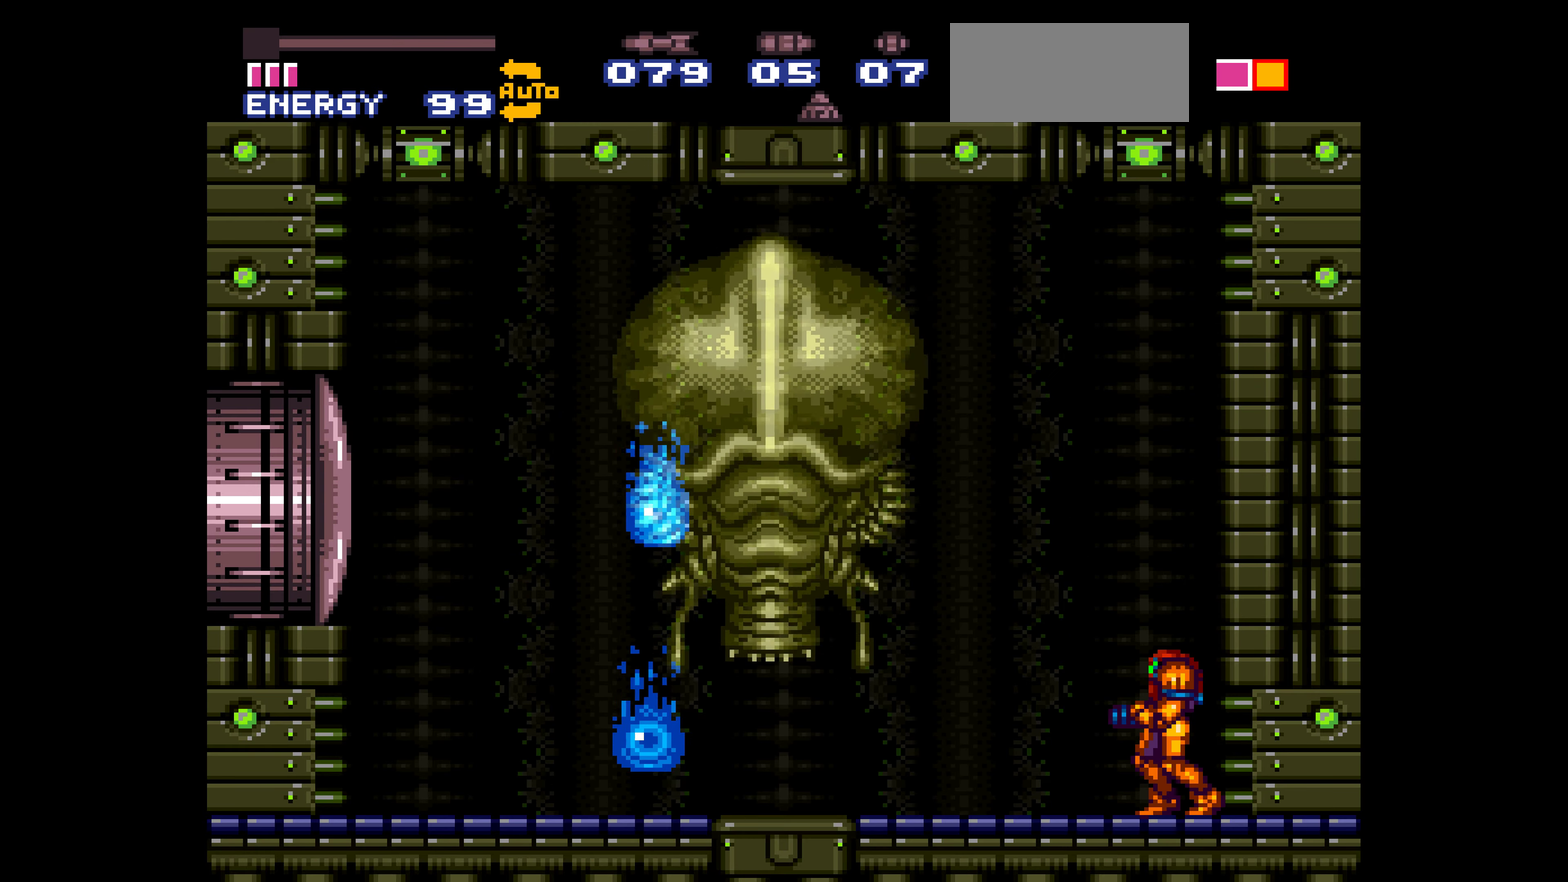
{"buttons": []}
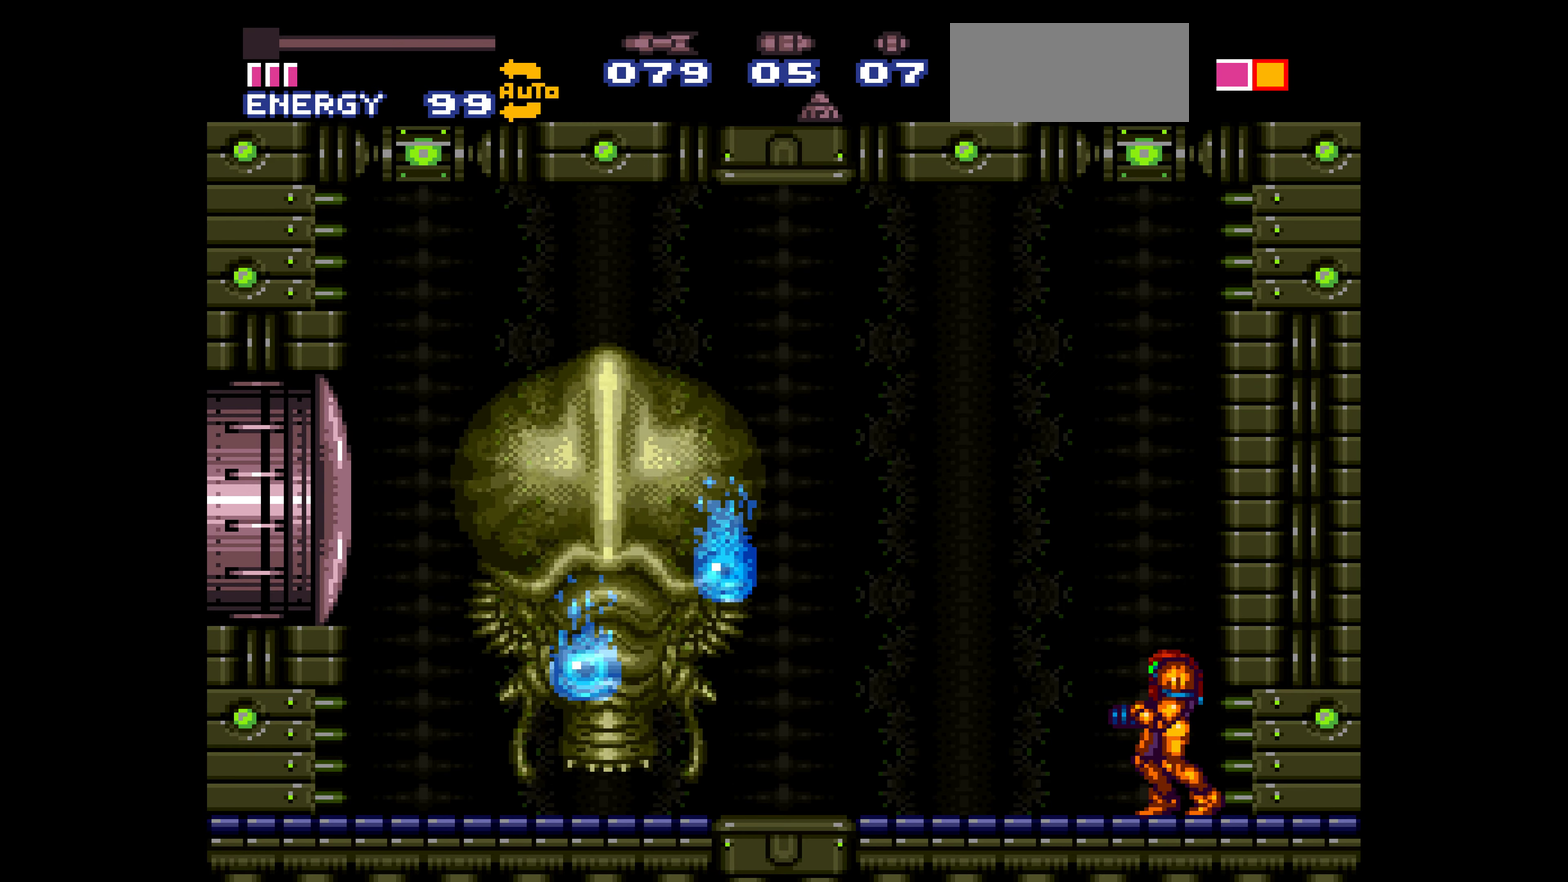
{"buttons": []}
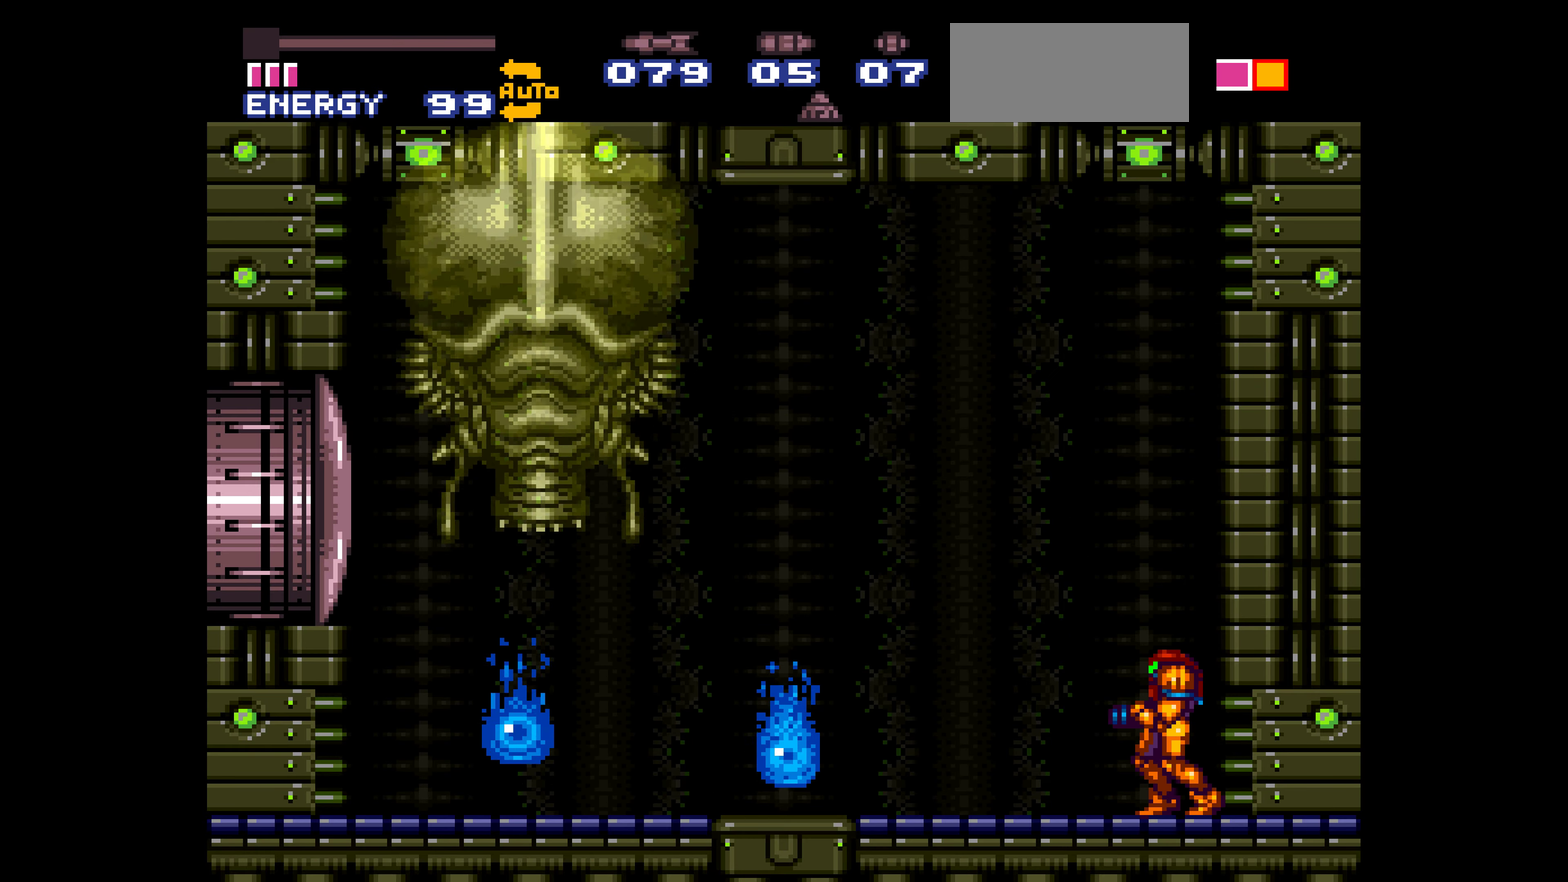
{"buttons": []}
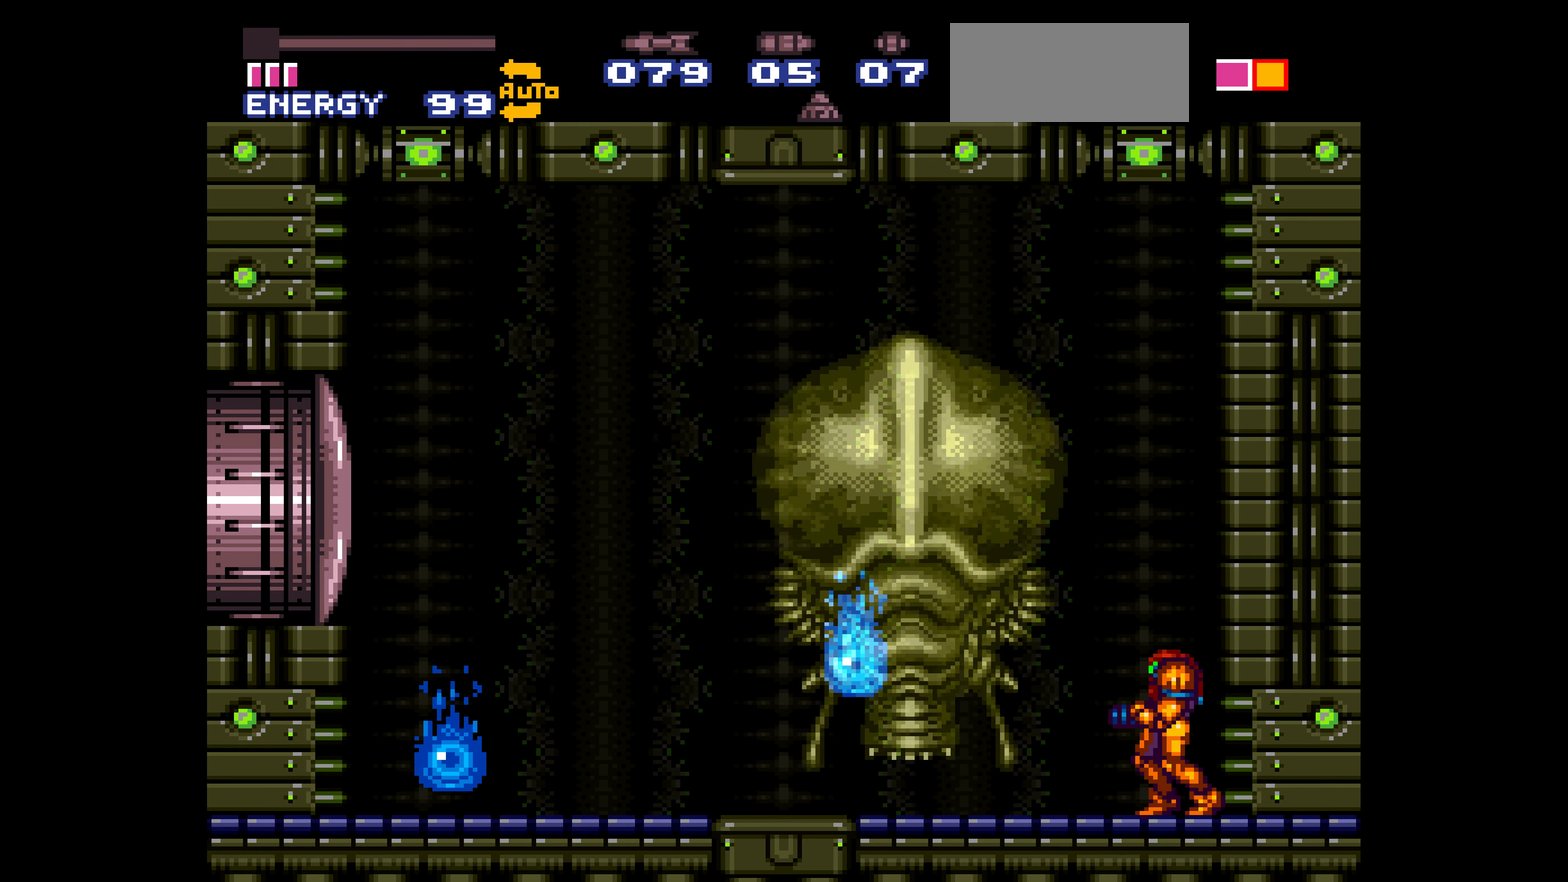
{"buttons": []}
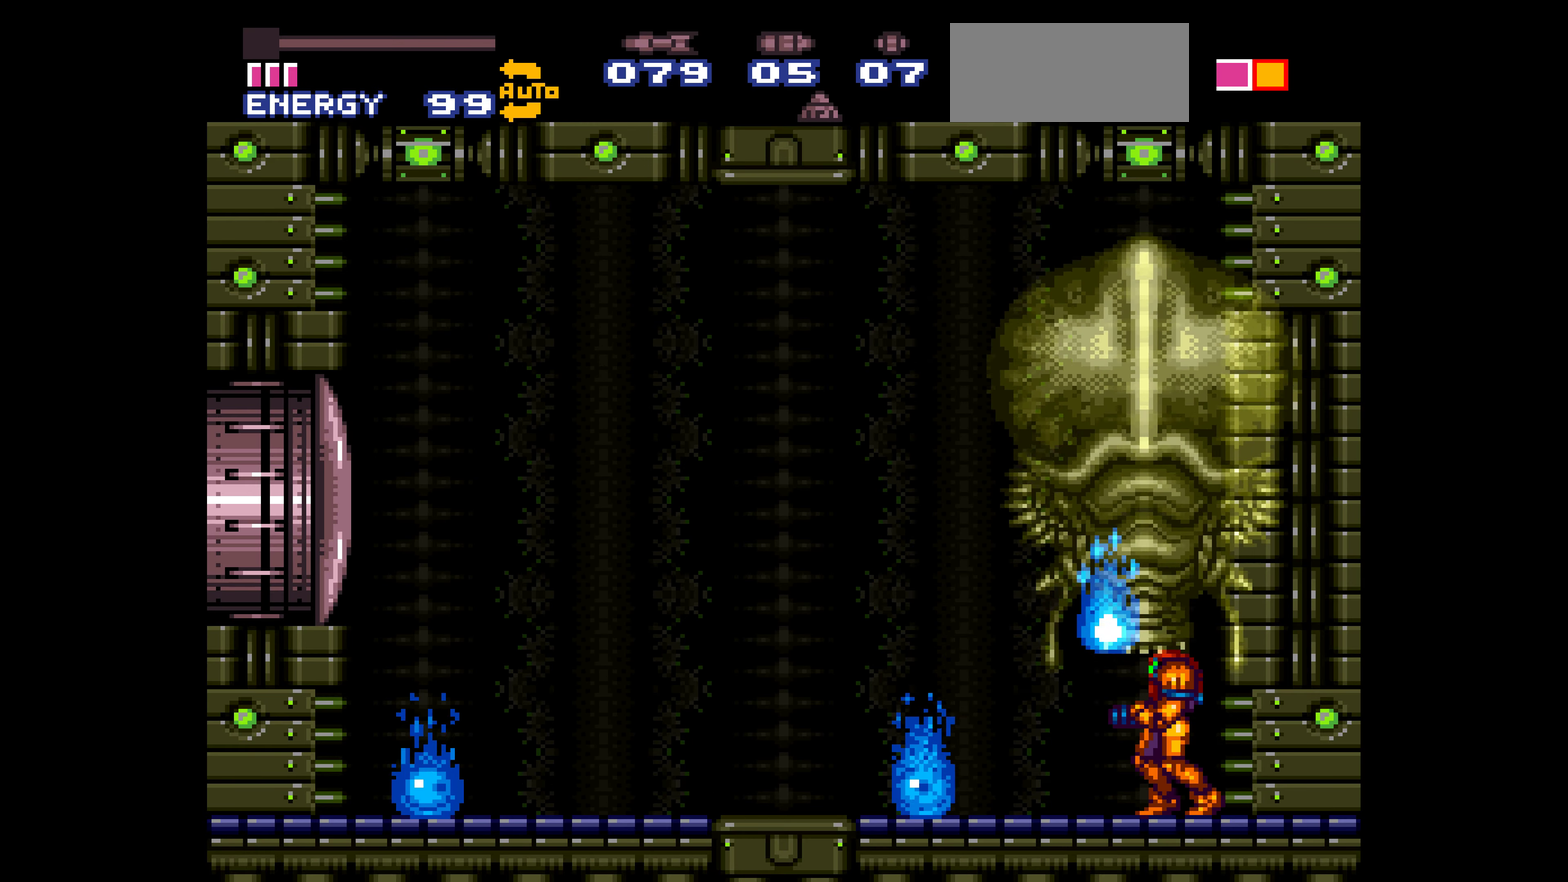
{"buttons": []}
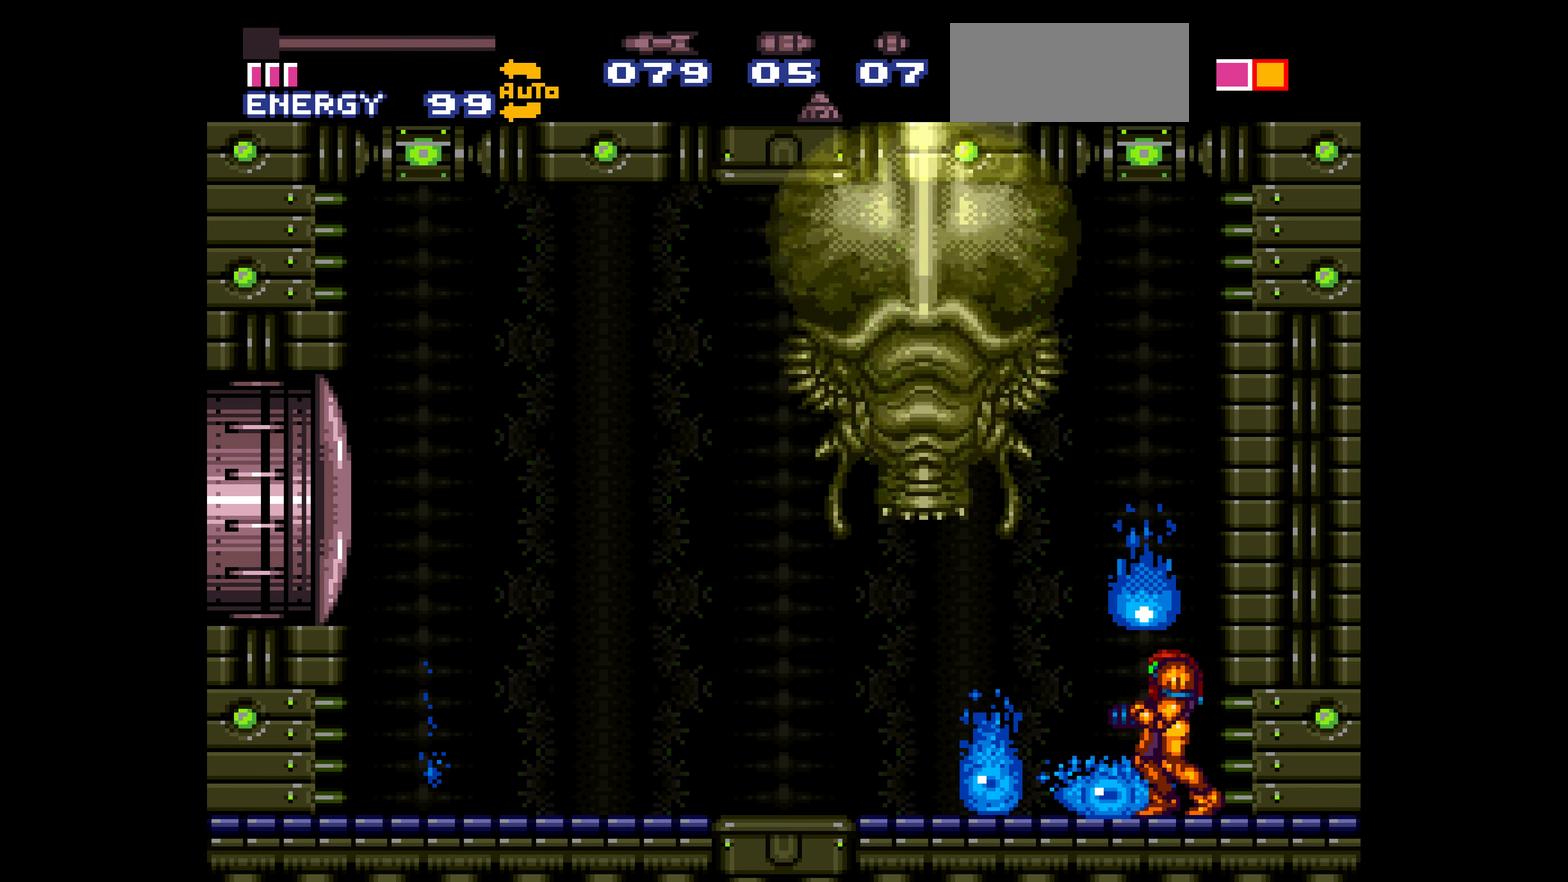
{"buttons": ["A", "B", "DPAD_LEFT"], "events": [[50, "DPAD_UP", "down"], [150, "DPAD_UP", "up"], [200, "DPAD_RIGHT", "down"], [216, "DPAD_RIGHT", "up"], [383, "A", "down"], [400, "B", "down"], [400, "DPAD_LEFT", "down"]]}
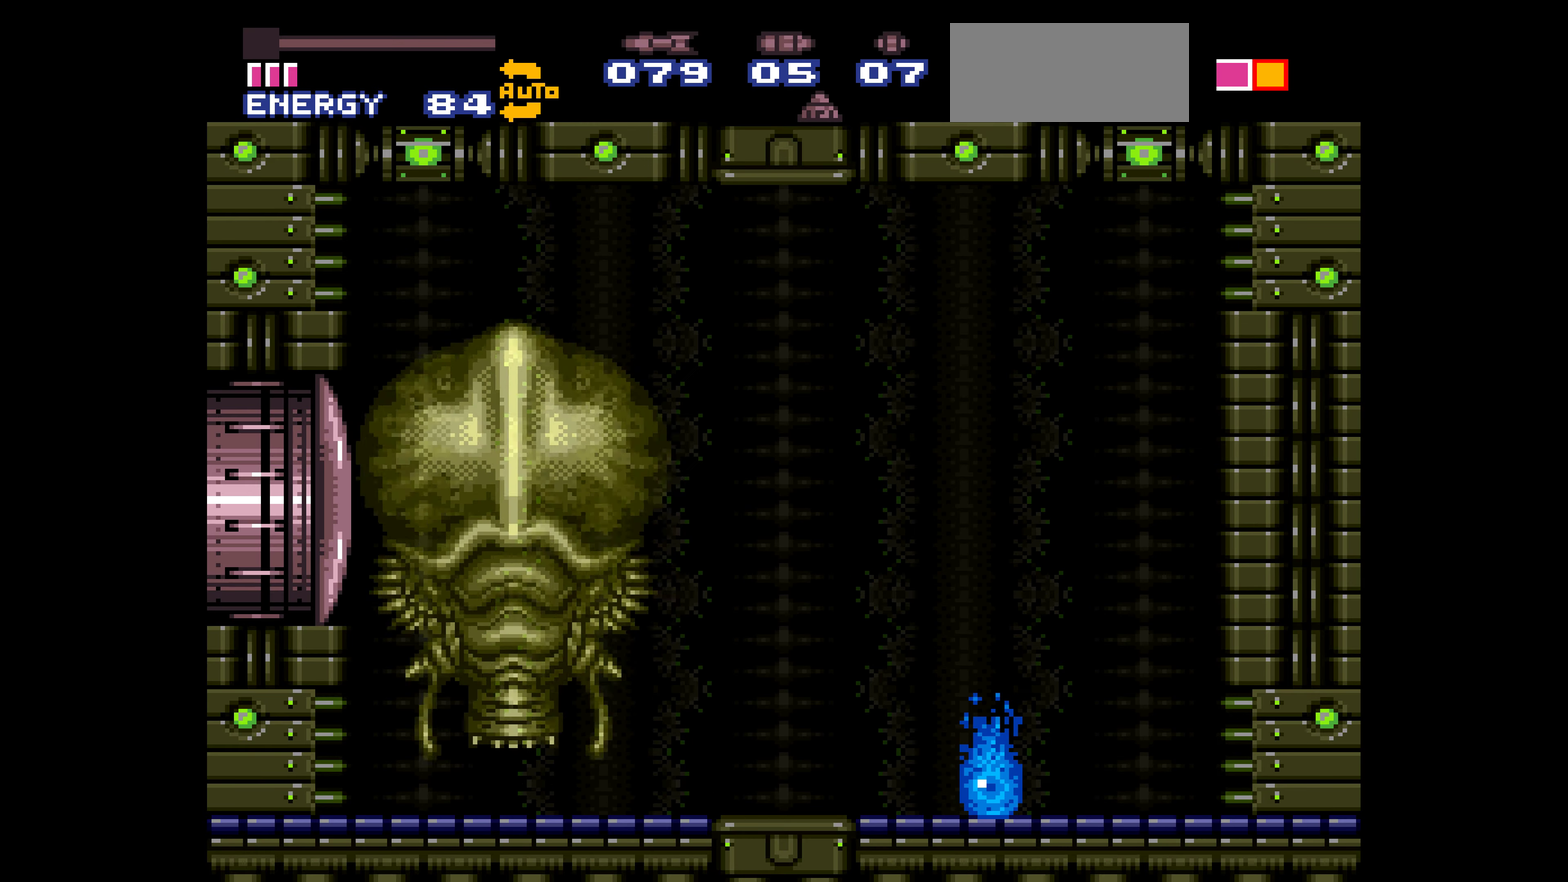
{"buttons": [], "events": [[267, "A", "up"], [267, "DPAD_LEFT", "up"], [450, "B", "up"]]}
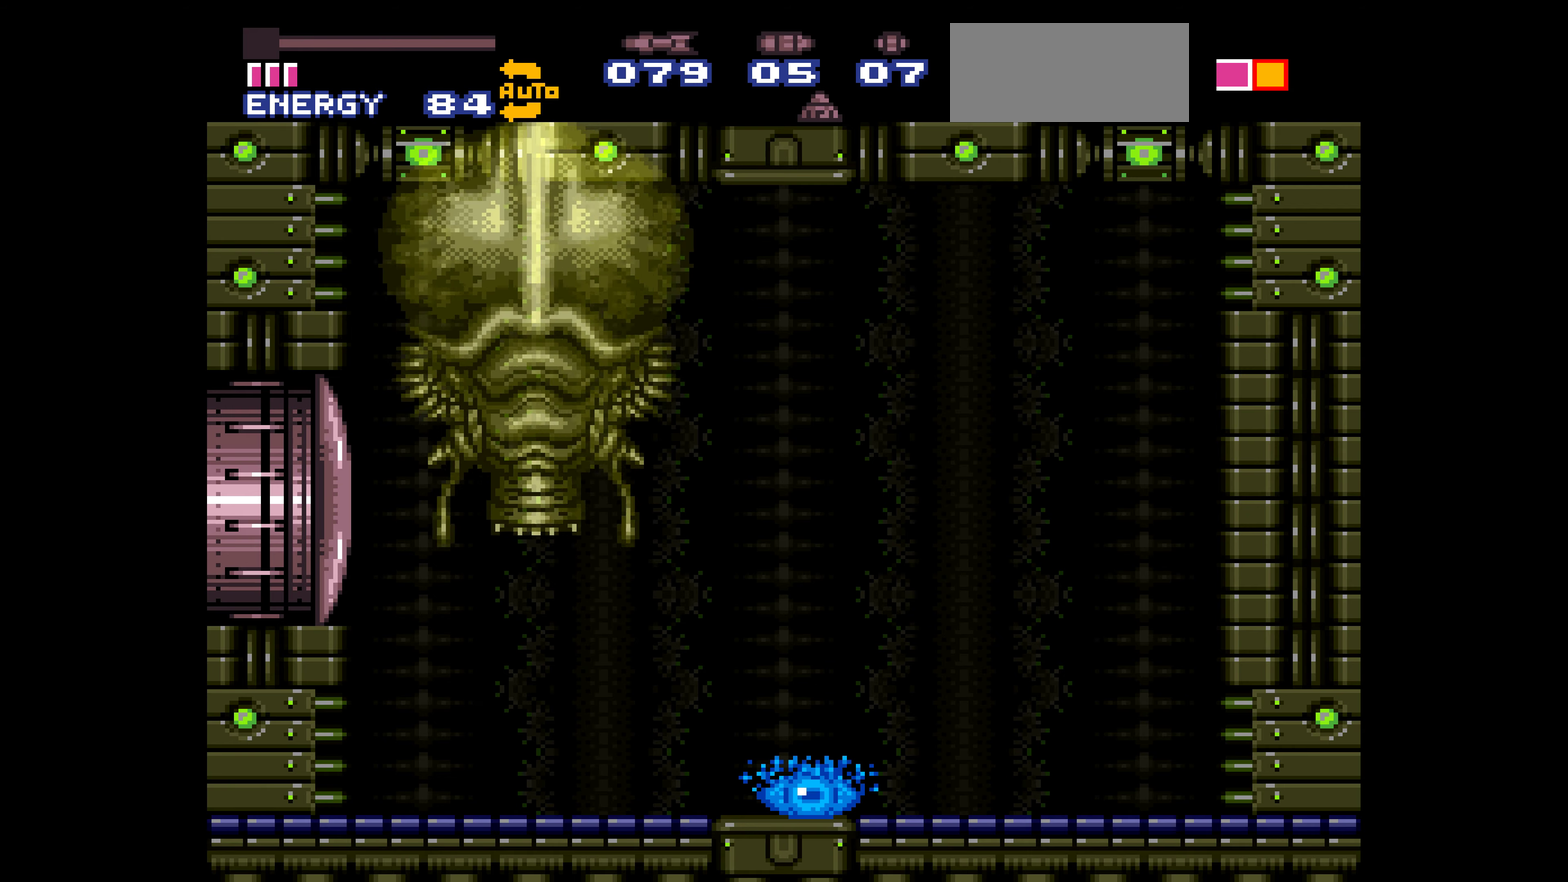
{"buttons": [], "events": [[250, "R1", "down"], [267, "R1", "up"], [400, "DPAD_RIGHT", "down"], [417, "DPAD_RIGHT", "up"]]}
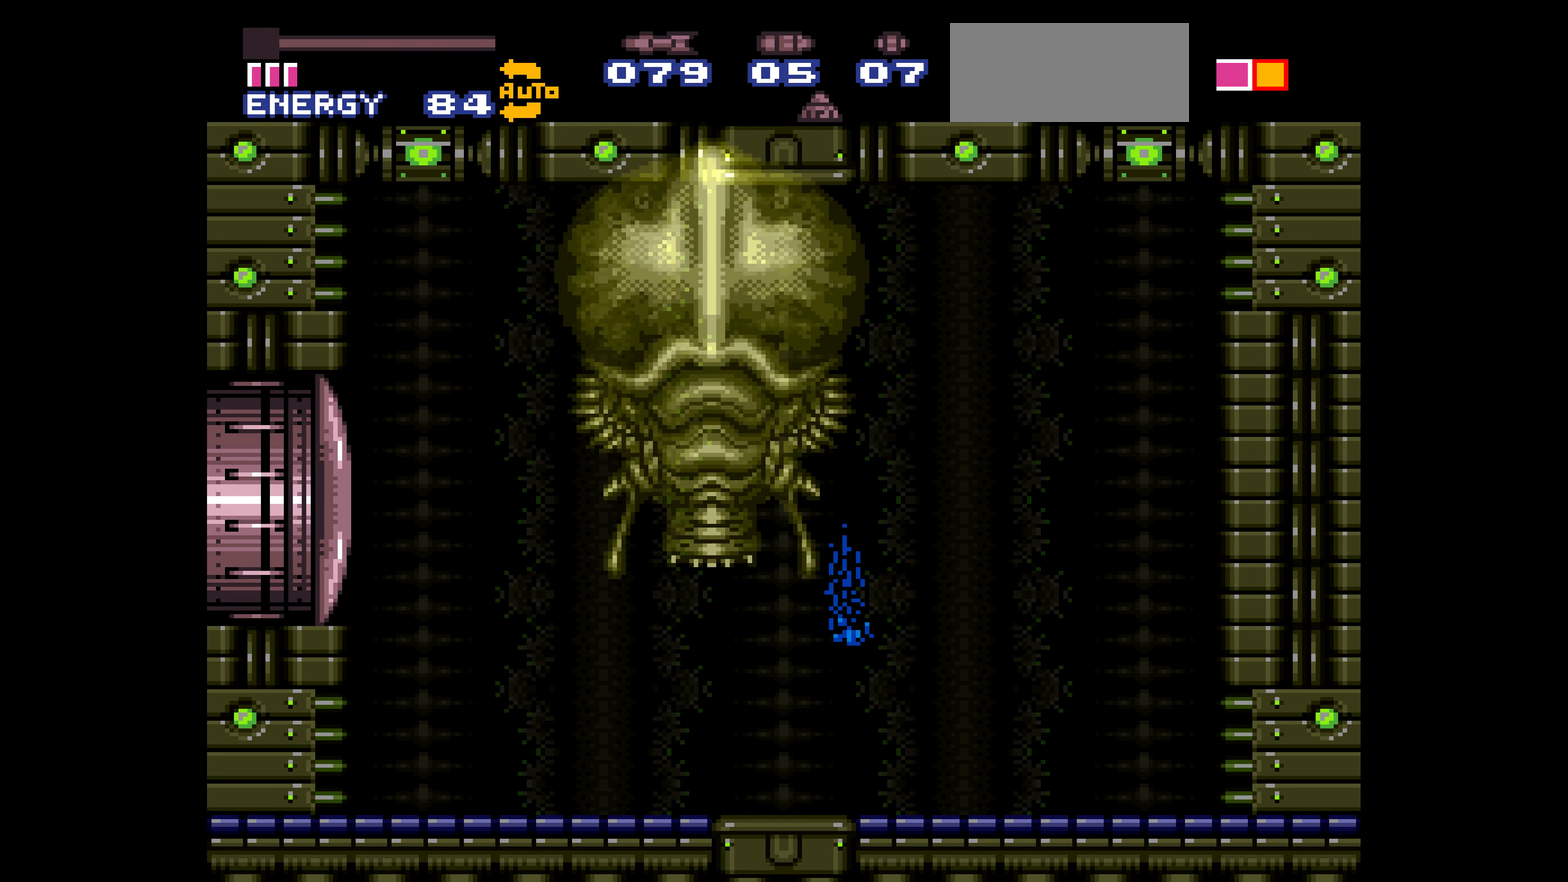
{"buttons": ["R1"], "events": [[33, "SELECT", "down"], [50, "SELECT", "up"], [133, "R1", "down"]]}